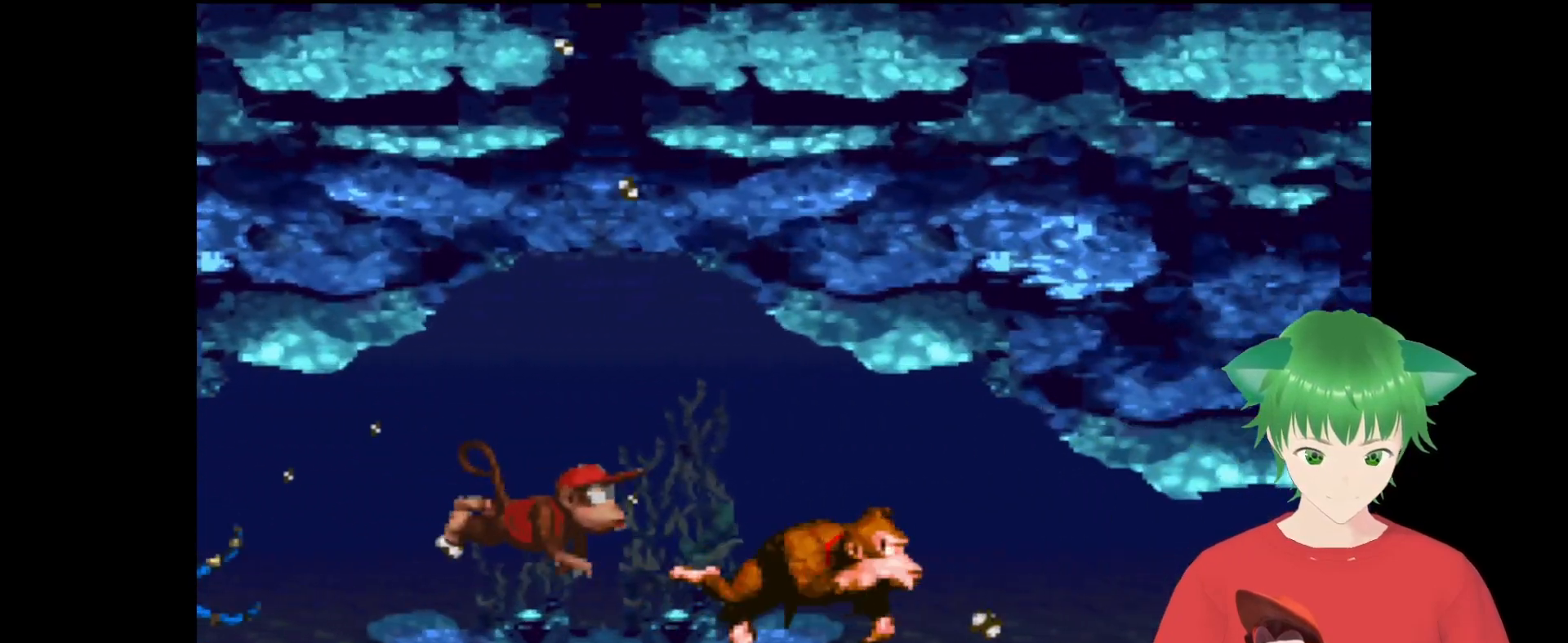
Gameplay with a controller (Nintendo layout); each line is a JSON object with the inputs held at the frame after it. "events" lists button and stick changes between this image and that frame as [ms after this image, input, new state], when the widget could be followed in between. Not read: L3 R3.
{"buttons": ["Y", "DPAD_UP", "DPAD_RIGHT"], "events": []}
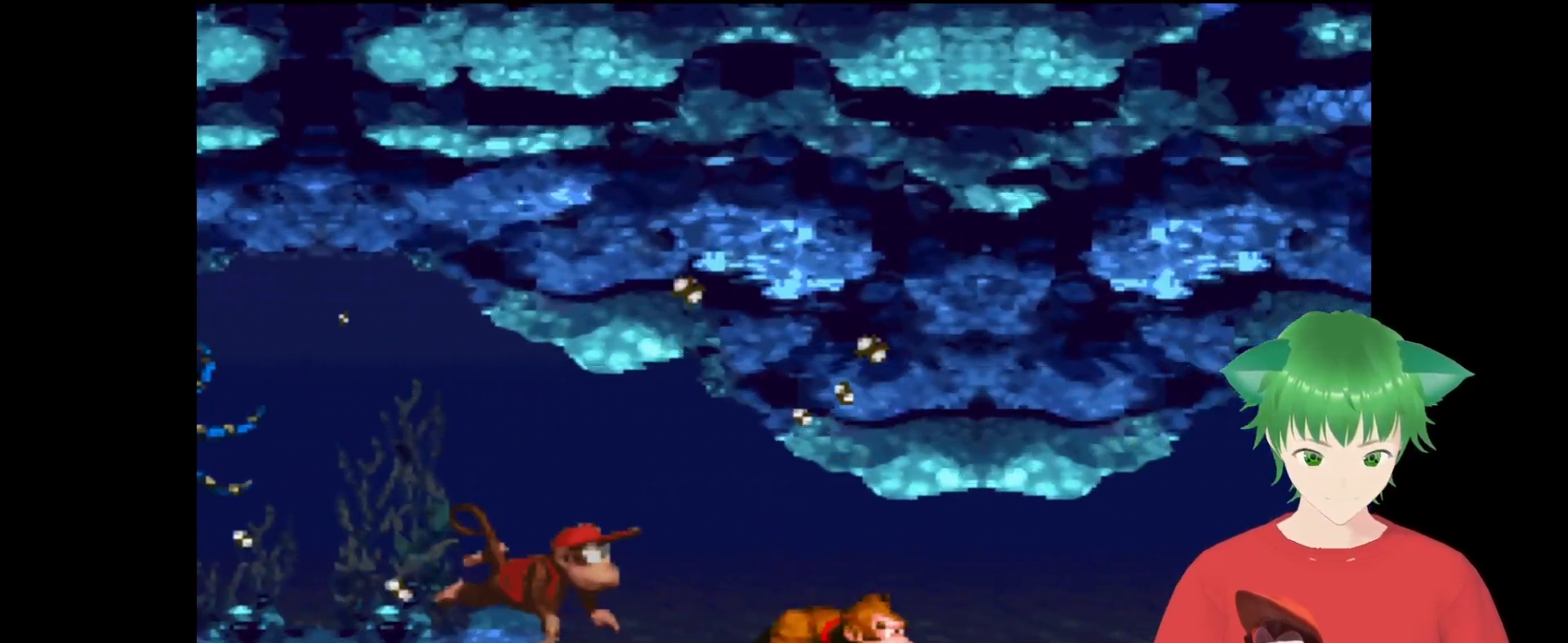
{"buttons": ["Y", "DPAD_UP", "DPAD_RIGHT"], "events": [[200, "B", "down"], [367, "B", "up"]]}
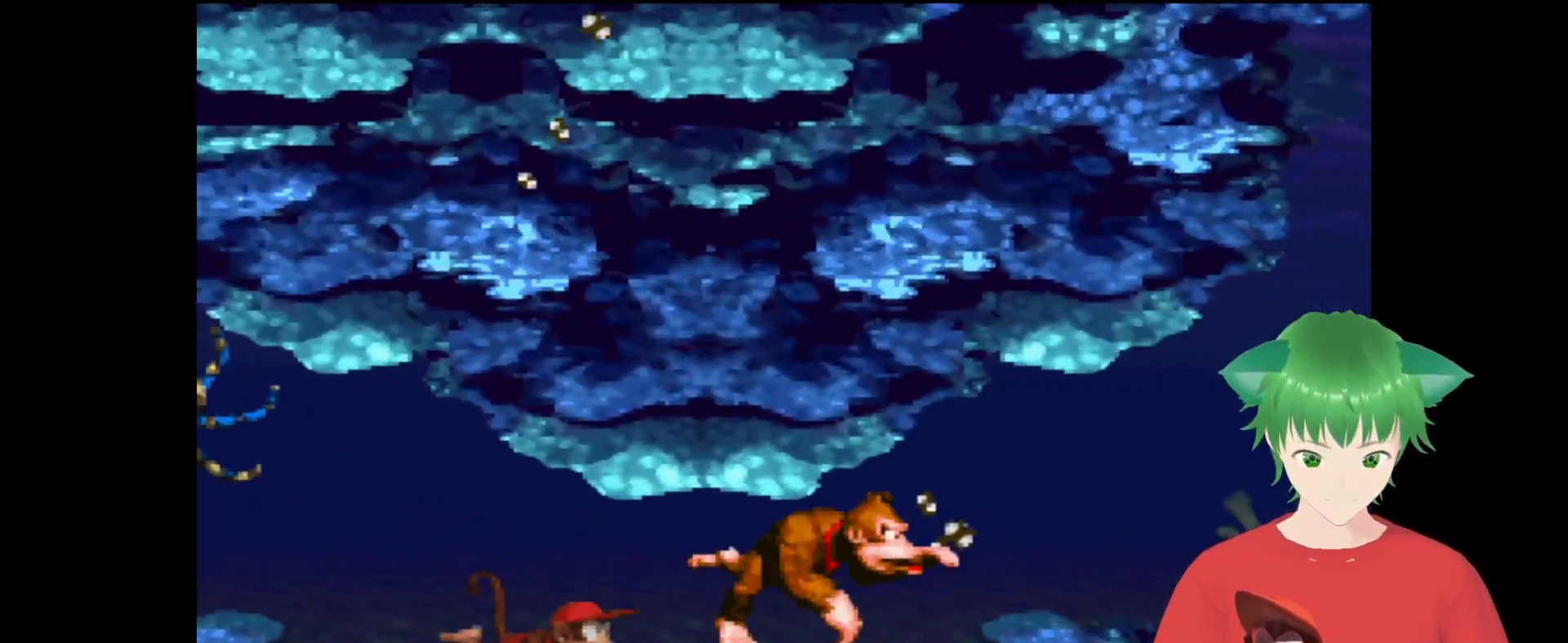
{"buttons": ["Y", "DPAD_UP", "DPAD_RIGHT"], "events": []}
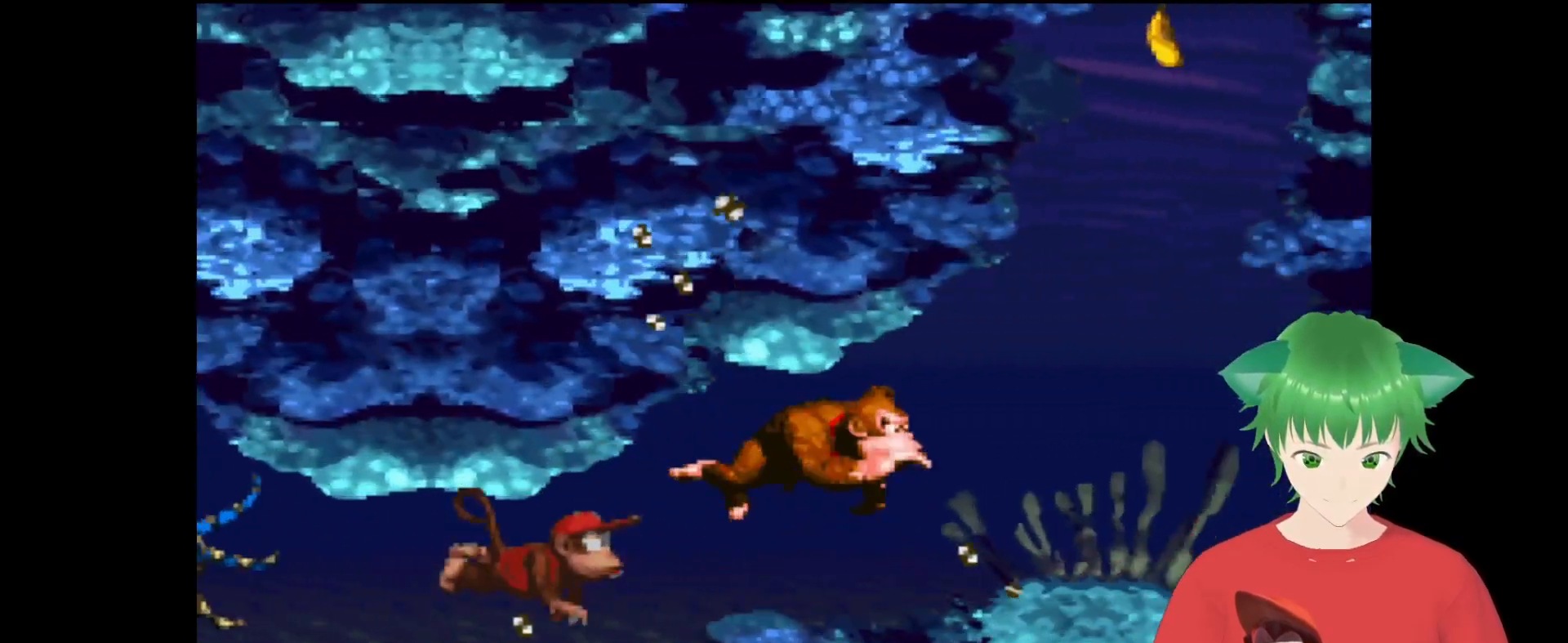
{"buttons": ["Y", "DPAD_UP"], "events": [[333, "B", "down"], [400, "DPAD_RIGHT", "up"], [467, "B", "up"]]}
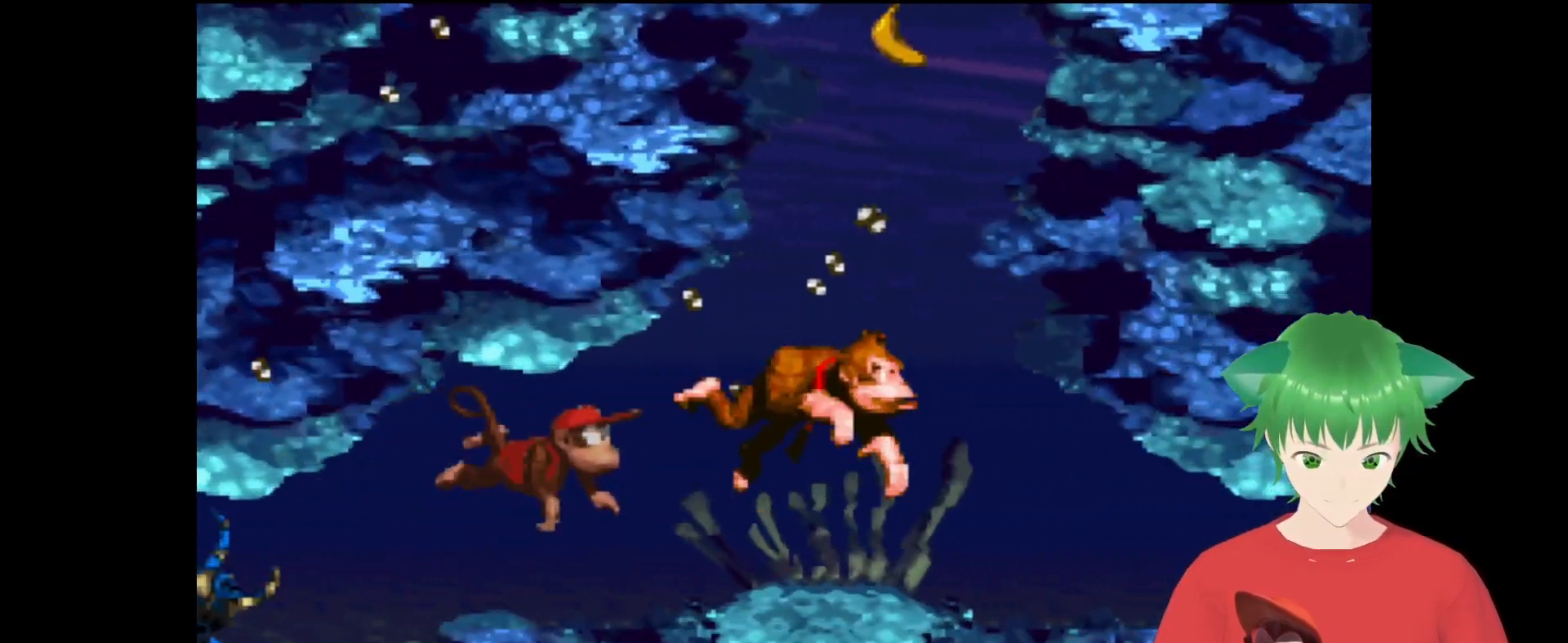
{"buttons": ["Y", "DPAD_UP"], "events": [[200, "B", "down"], [233, "B", "up"]]}
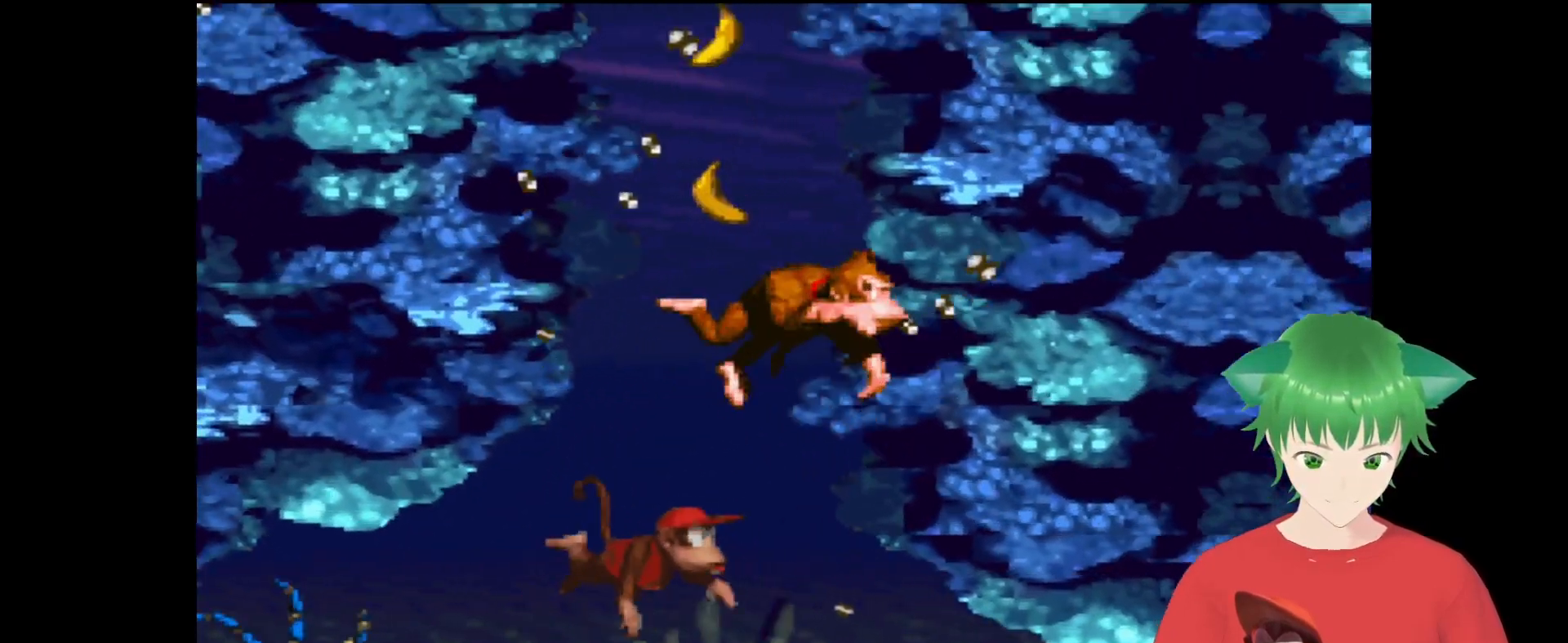
{"buttons": ["Y", "DPAD_UP", "DPAD_LEFT"], "events": [[100, "DPAD_LEFT", "down"], [300, "B", "down"], [367, "B", "up"]]}
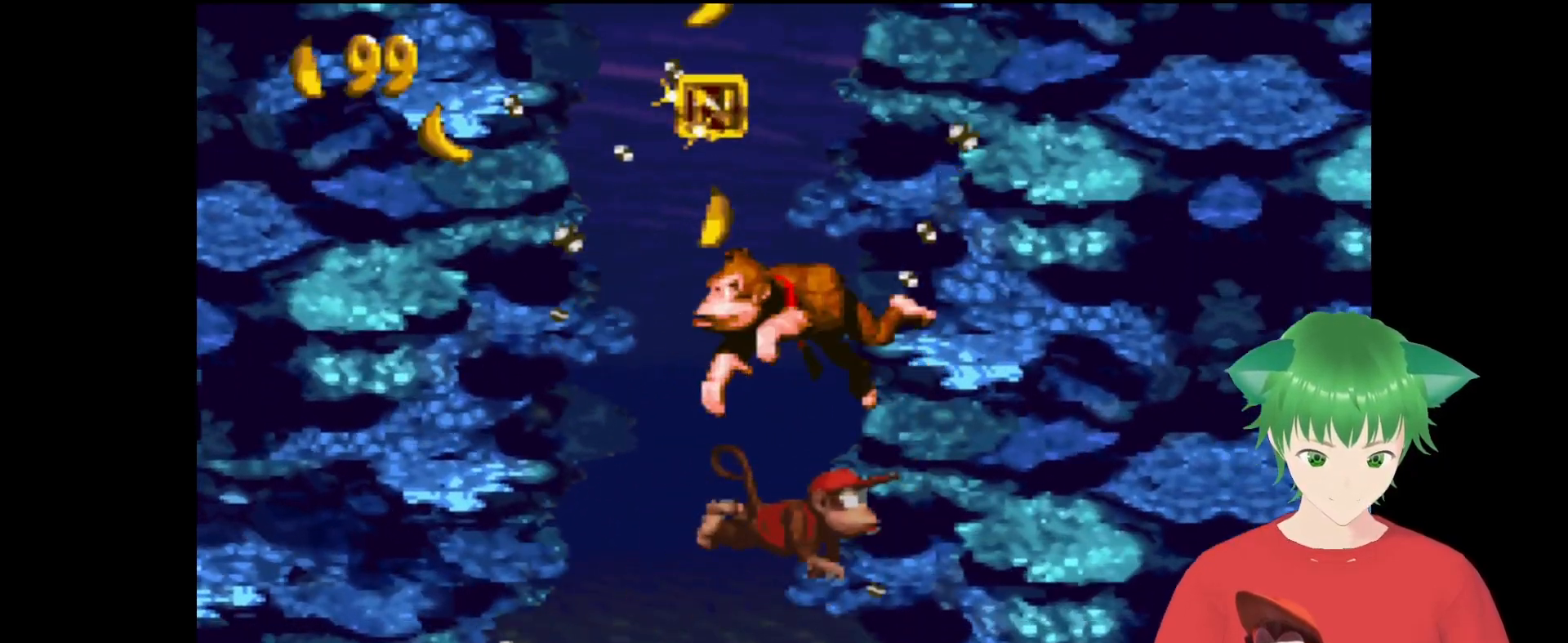
{"buttons": ["Y"], "events": [[67, "DPAD_LEFT", "up"], [133, "DPAD_UP", "up"]]}
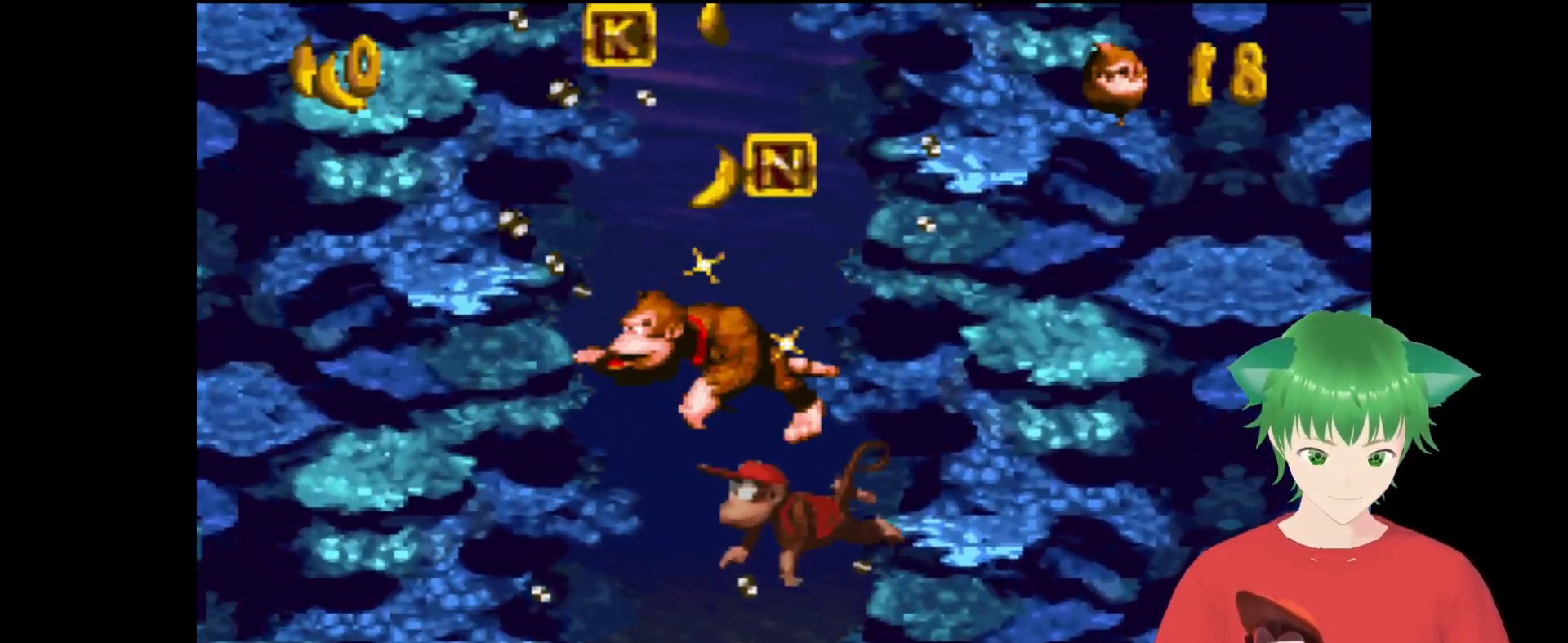
{"buttons": ["Y", "DPAD_DOWN"], "events": [[267, "DPAD_LEFT", "down"], [467, "DPAD_LEFT", "up"], [500, "DPAD_DOWN", "down"]]}
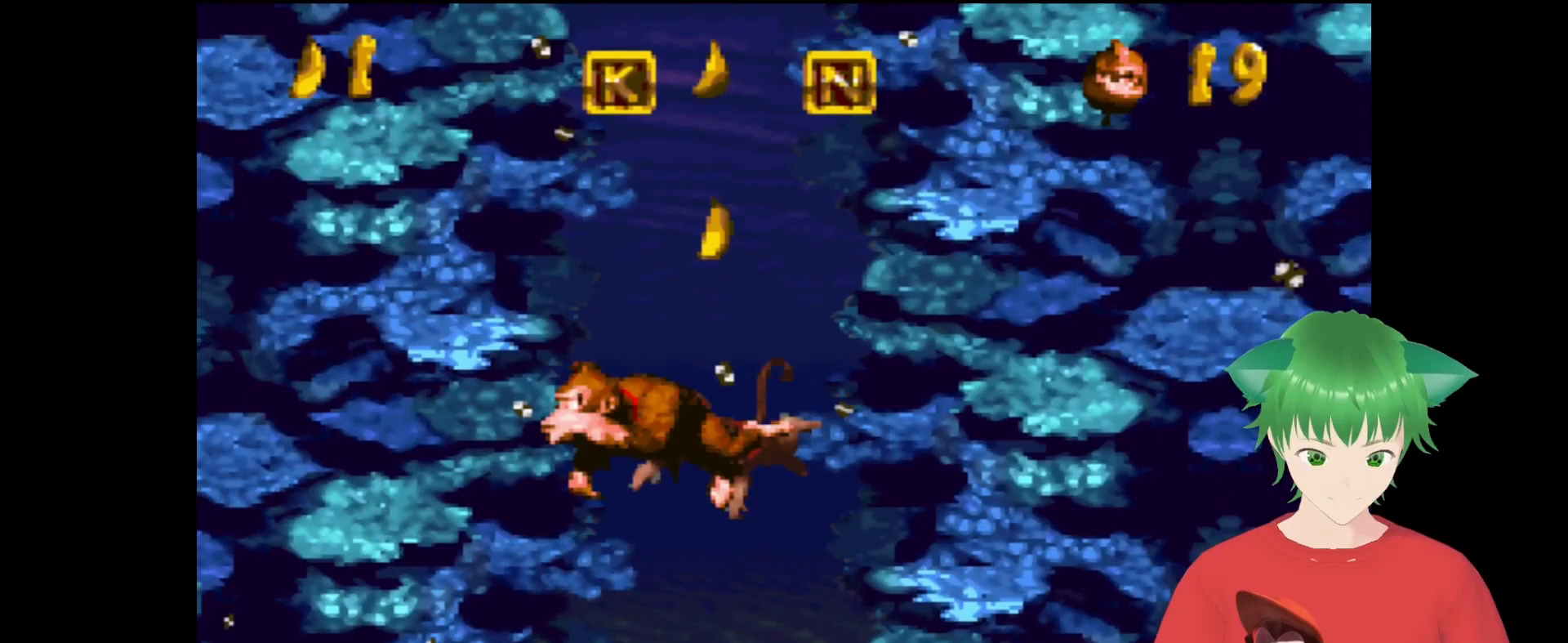
{"buttons": ["Y"], "events": [[133, "DPAD_DOWN", "up"]]}
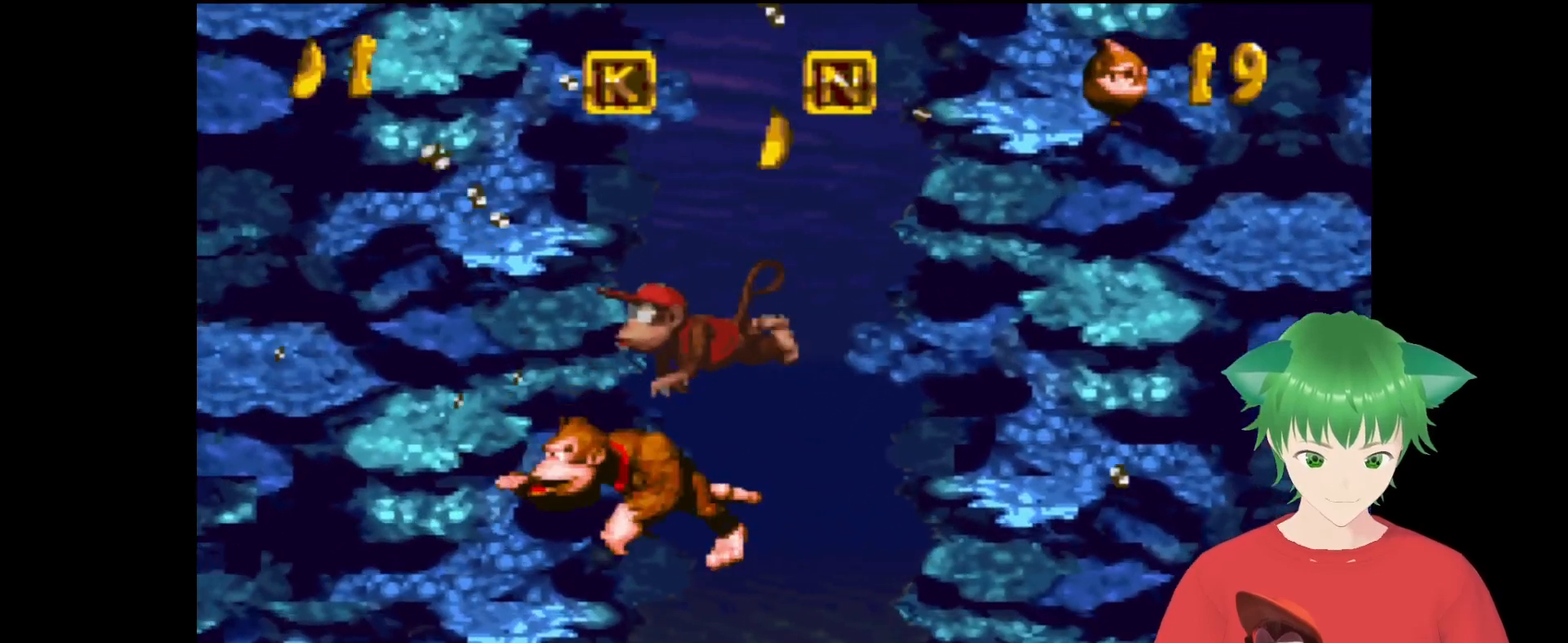
{"buttons": ["Y"], "events": []}
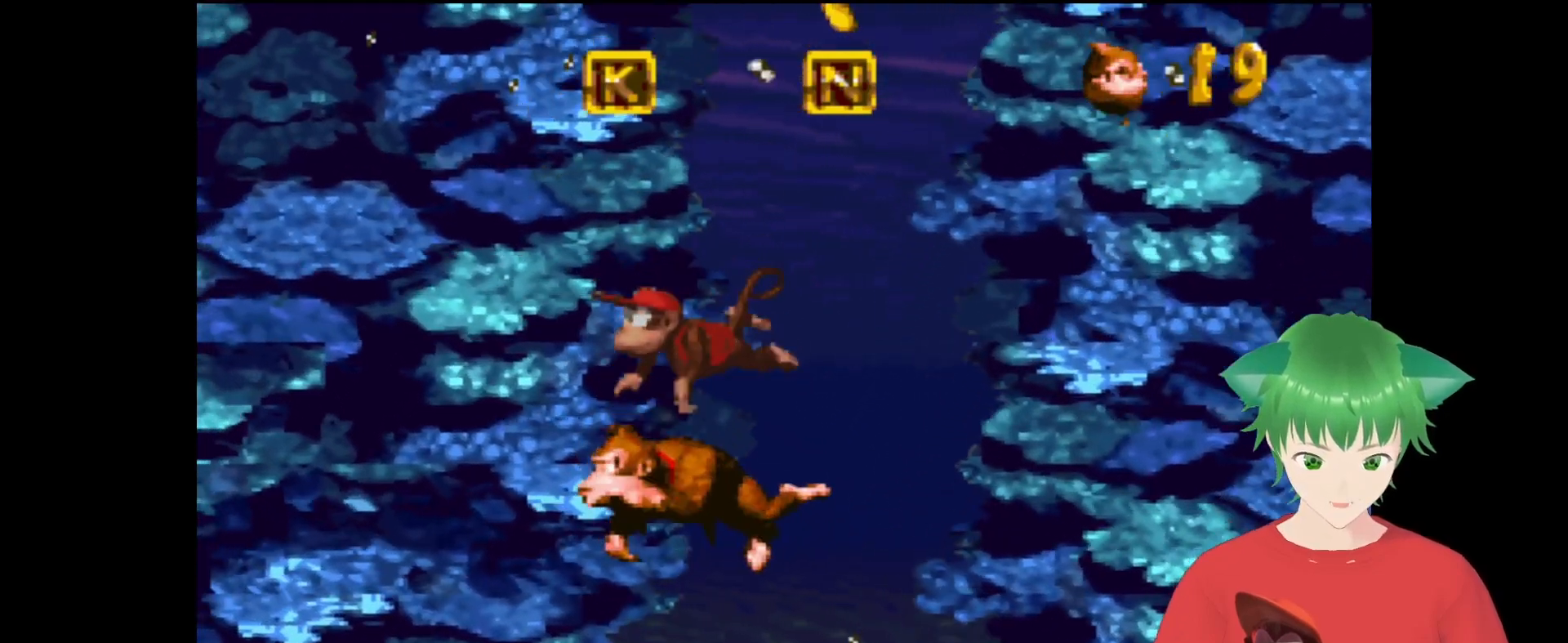
{"buttons": ["Y"], "events": [[200, "DPAD_RIGHT", "down"], [400, "DPAD_RIGHT", "up"]]}
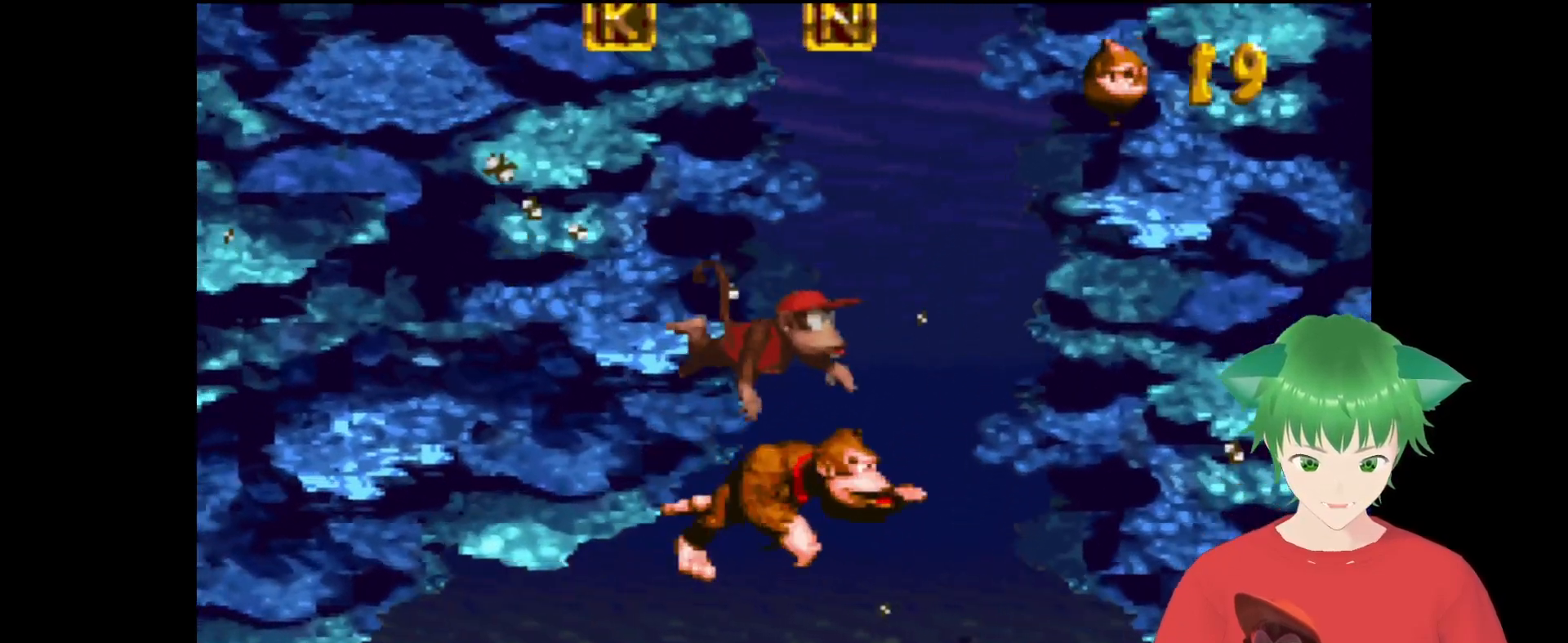
{"buttons": ["Y", "DPAD_DOWN"], "events": [[233, "DPAD_RIGHT", "down"], [300, "DPAD_RIGHT", "up"], [400, "DPAD_DOWN", "down"]]}
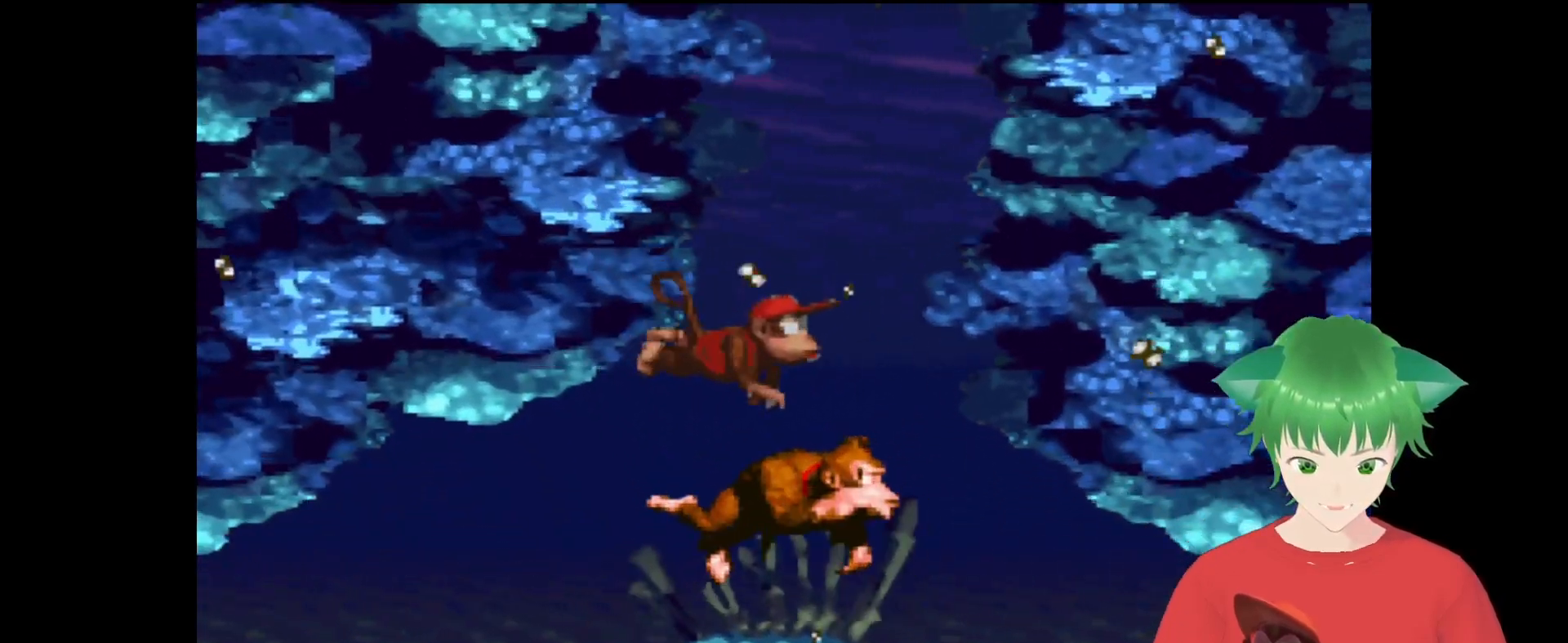
{"buttons": ["Y", "DPAD_DOWN", "DPAD_LEFT"], "events": [[400, "DPAD_LEFT", "down"]]}
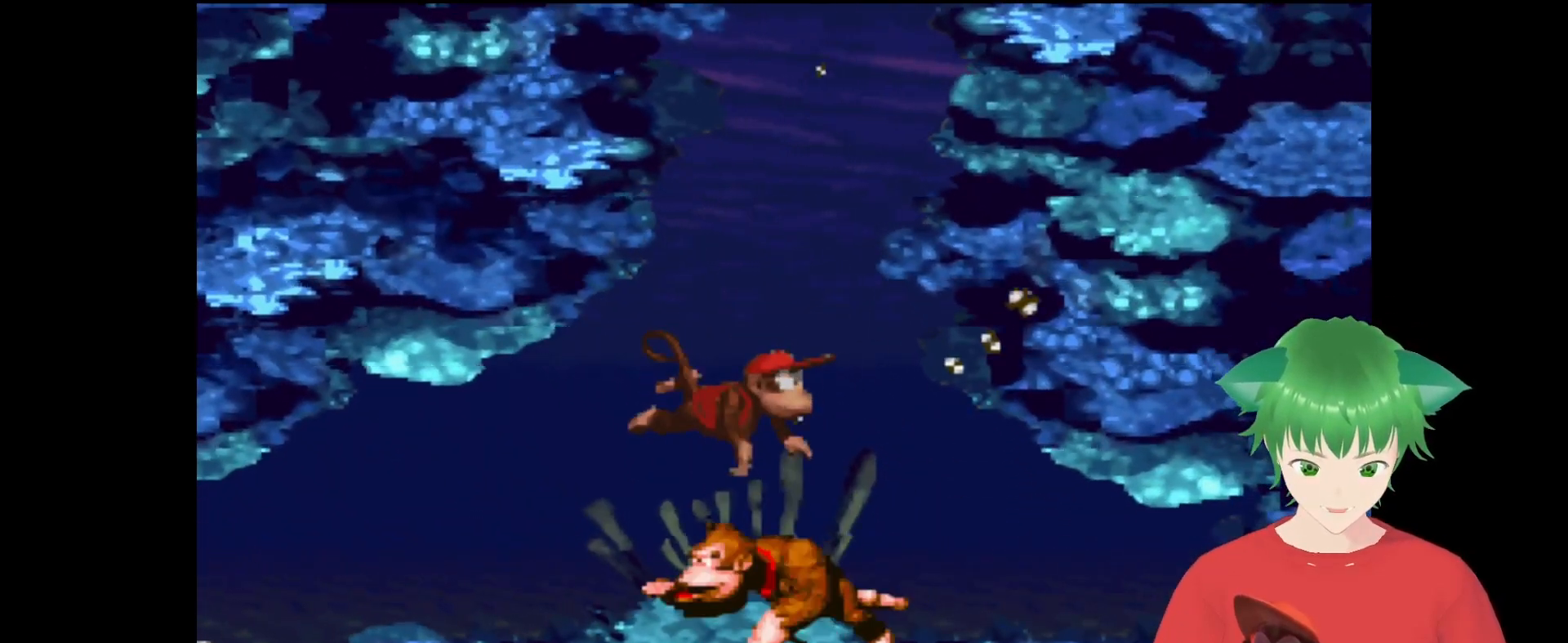
{"buttons": ["Y", "DPAD_DOWN", "DPAD_RIGHT"], "events": [[267, "DPAD_LEFT", "up"], [467, "DPAD_RIGHT", "down"]]}
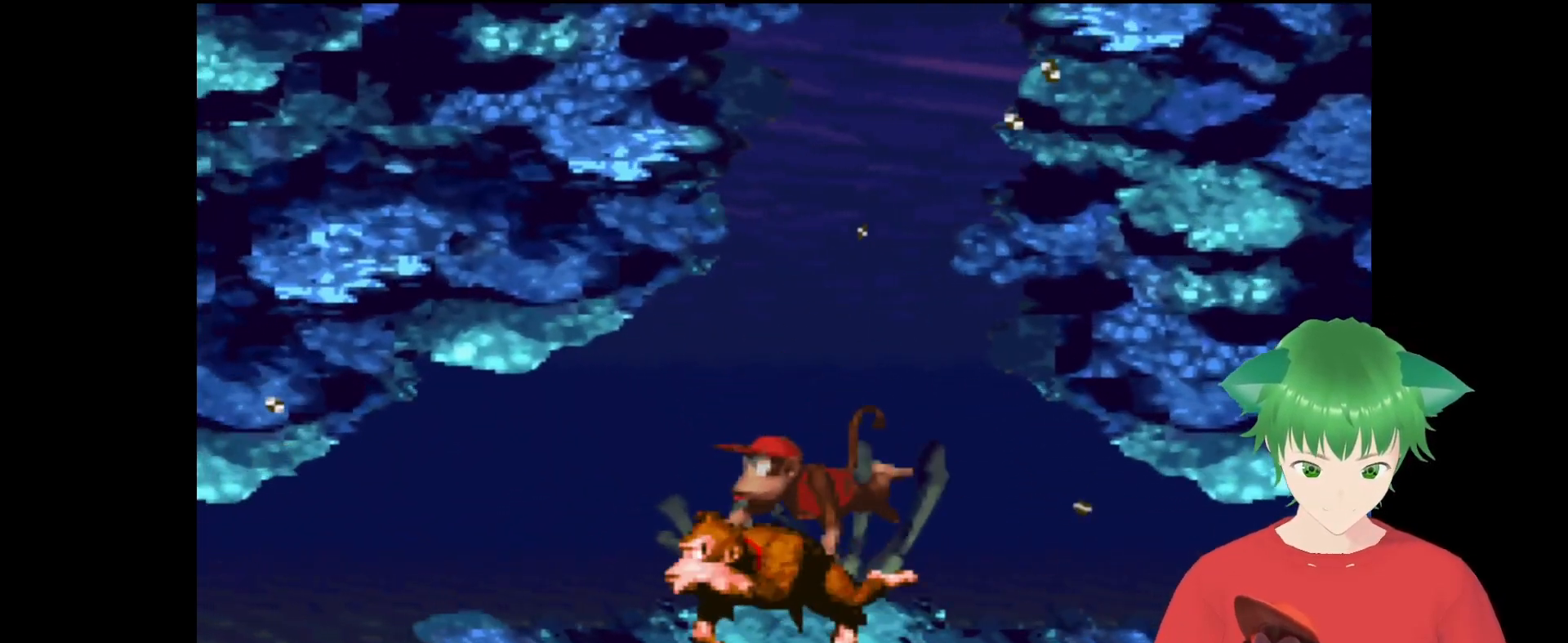
{"buttons": ["Y", "DPAD_UP"], "events": [[100, "DPAD_DOWN", "up"], [400, "DPAD_RIGHT", "up"], [400, "DPAD_UP", "down"]]}
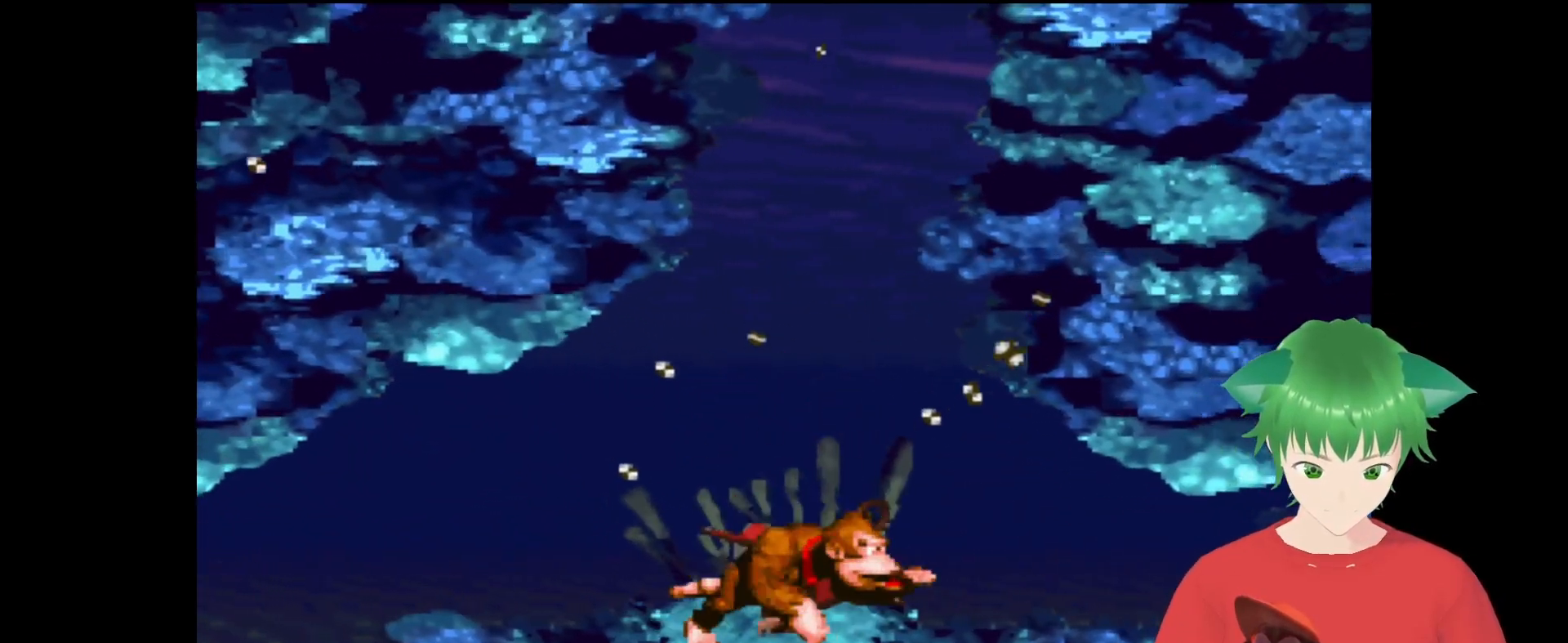
{"buttons": ["Y", "DPAD_UP"], "events": [[33, "B", "down"], [200, "B", "up"], [333, "B", "down"], [400, "B", "up"]]}
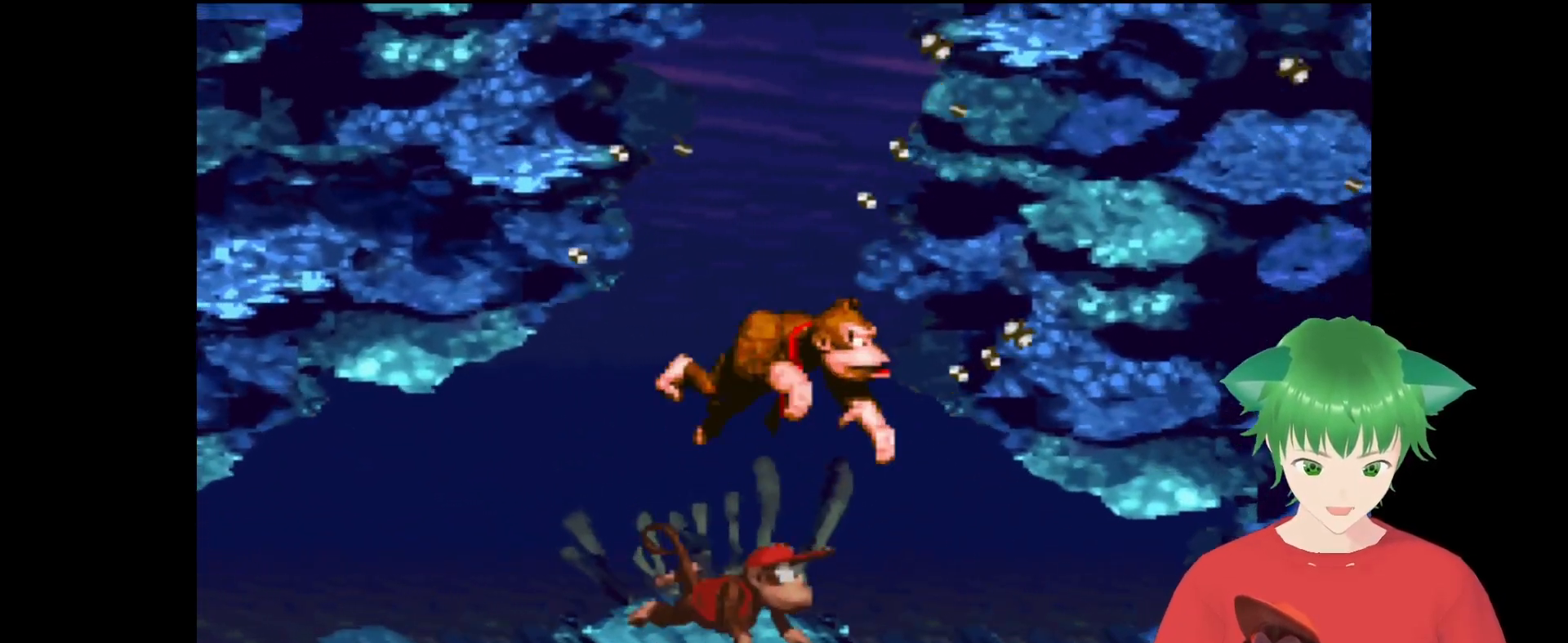
{"buttons": ["B", "DPAD_UP", "DPAD_LEFT"], "events": [[33, "B", "down"], [100, "Y", "up"], [133, "DPAD_LEFT", "down"], [333, "B", "up"], [467, "B", "down"]]}
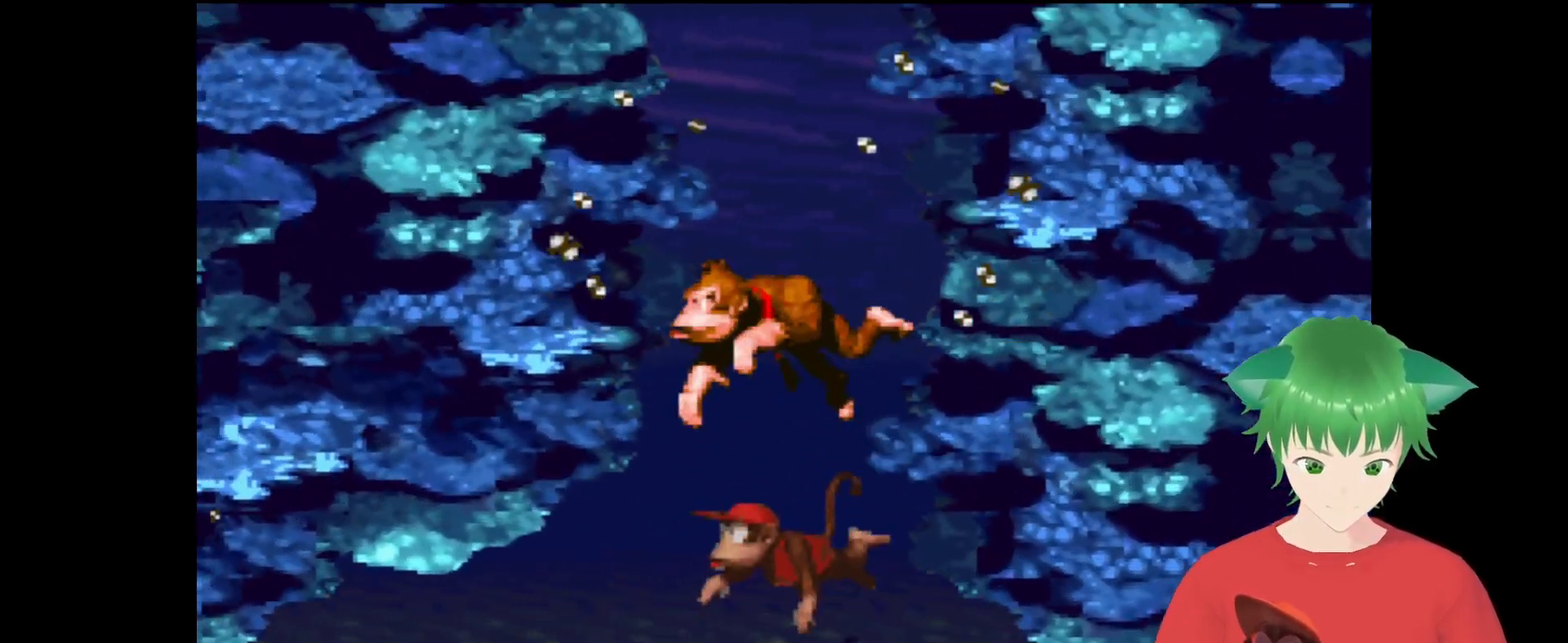
{"buttons": ["DPAD_UP"], "events": [[67, "B", "up"], [133, "B", "down"], [133, "DPAD_LEFT", "up"], [267, "B", "up"], [367, "B", "down"], [467, "B", "up"]]}
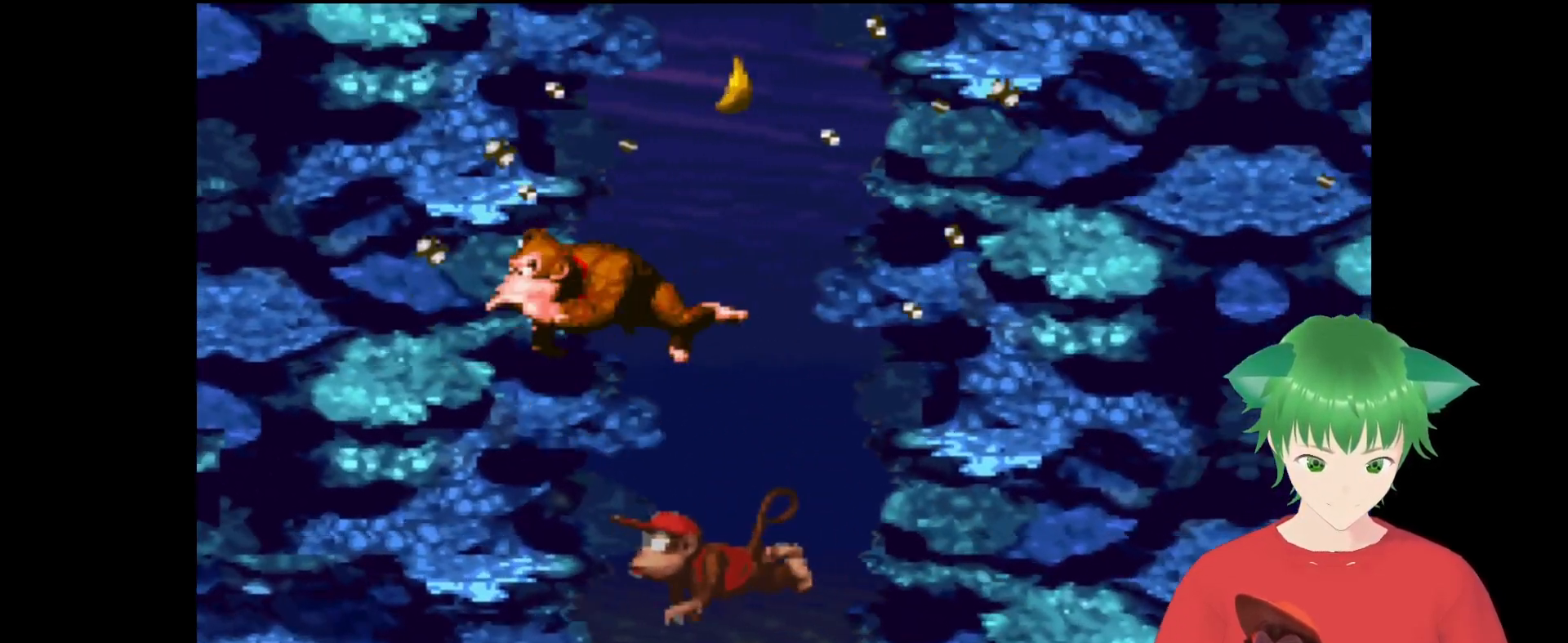
{"buttons": ["DPAD_UP", "DPAD_RIGHT"], "events": [[33, "DPAD_RIGHT", "down"], [100, "B", "down"], [300, "DPAD_UP", "up"], [367, "DPAD_UP", "down"], [467, "B", "up"]]}
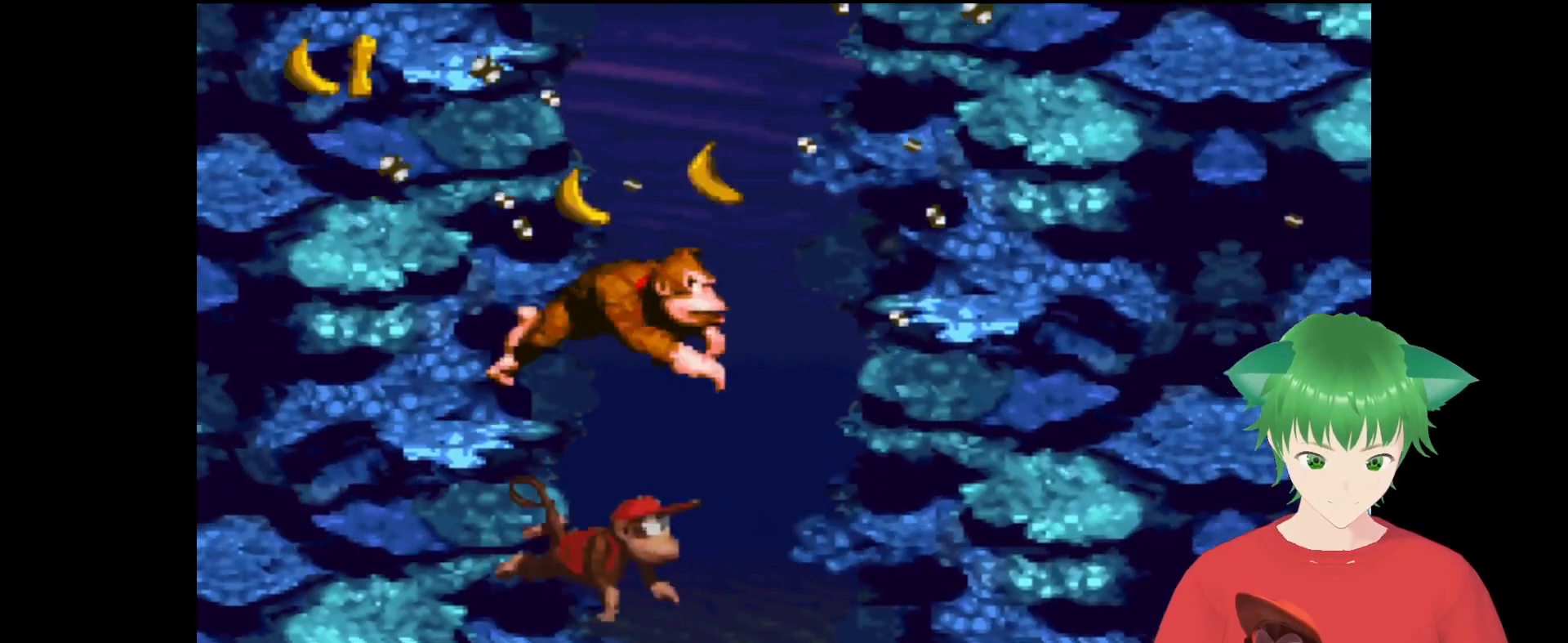
{"buttons": ["DPAD_UP", "DPAD_LEFT"], "events": [[100, "B", "down"], [100, "DPAD_RIGHT", "up"], [367, "DPAD_LEFT", "down"], [433, "B", "up"]]}
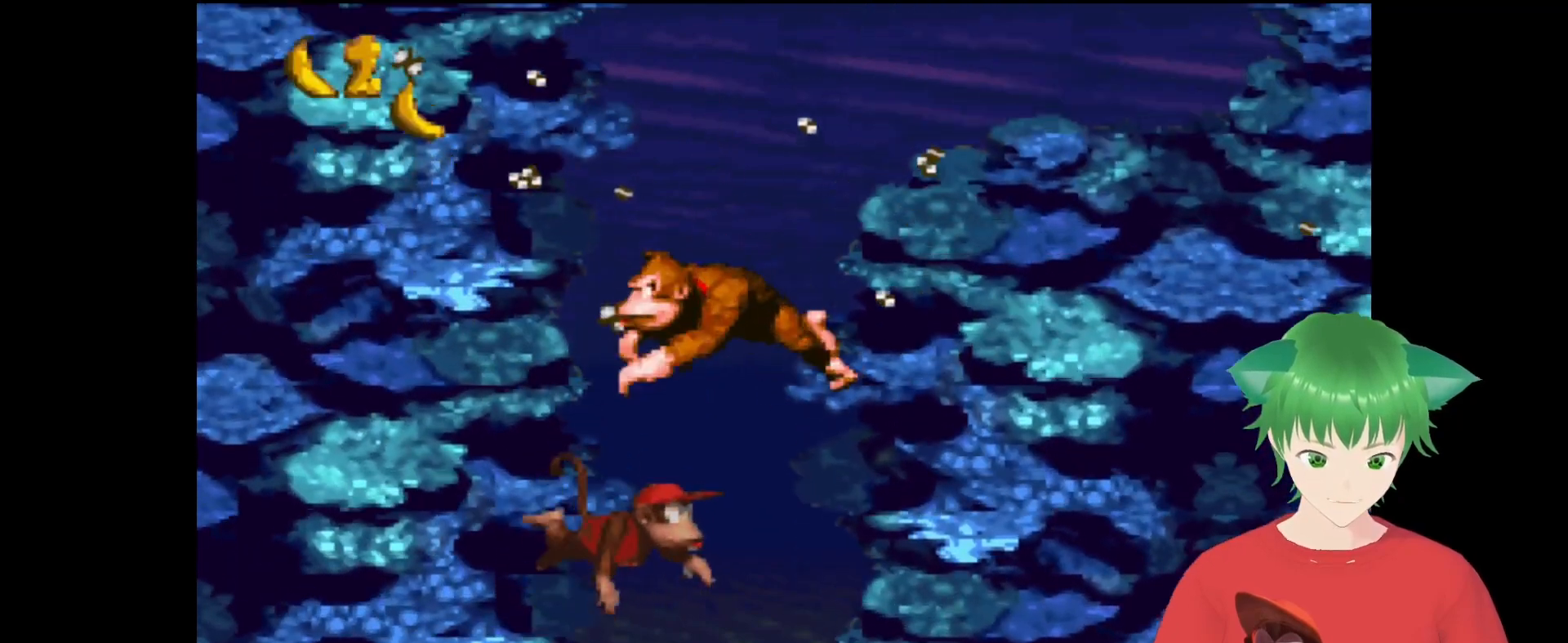
{"buttons": ["DPAD_RIGHT"], "events": [[33, "B", "down"], [133, "B", "up"], [133, "DPAD_LEFT", "up"], [167, "DPAD_LEFT", "down"], [300, "DPAD_LEFT", "up"], [333, "DPAD_UP", "up"], [400, "DPAD_RIGHT", "down"]]}
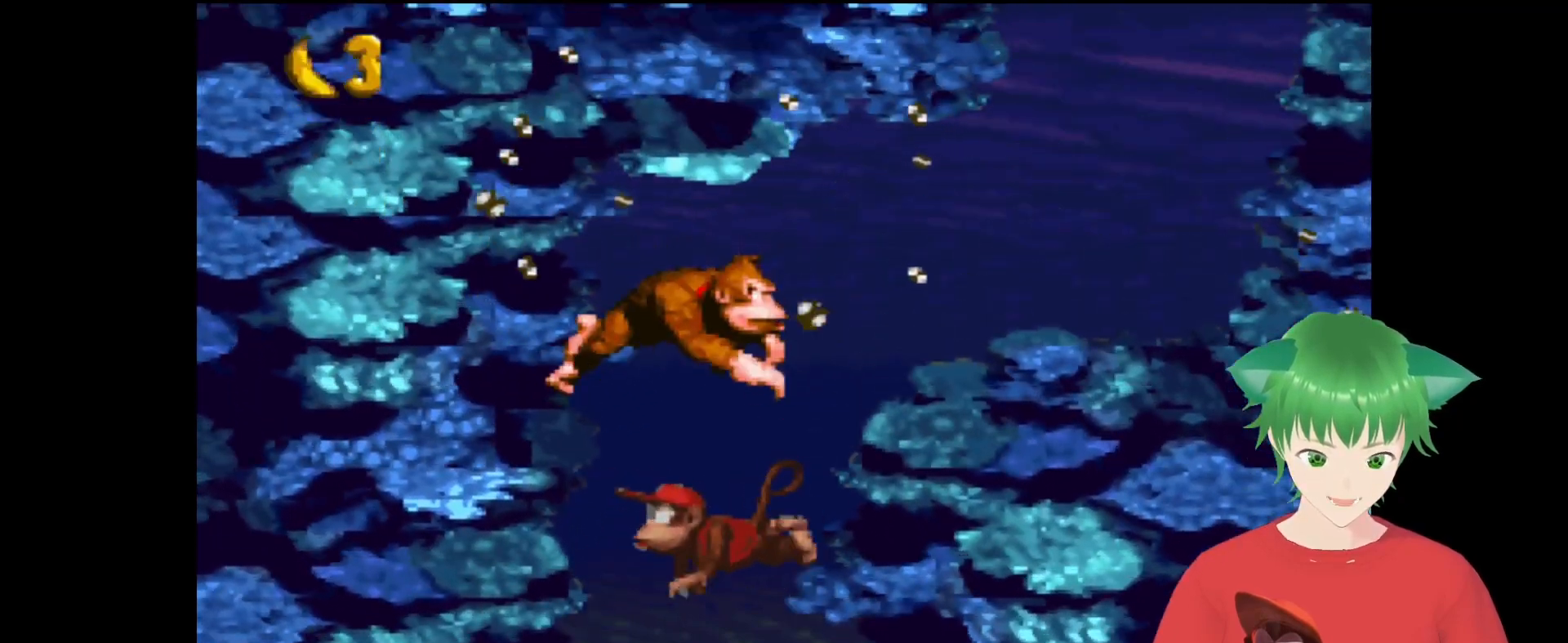
{"buttons": ["Y", "DPAD_RIGHT"], "events": [[67, "Y", "down"]]}
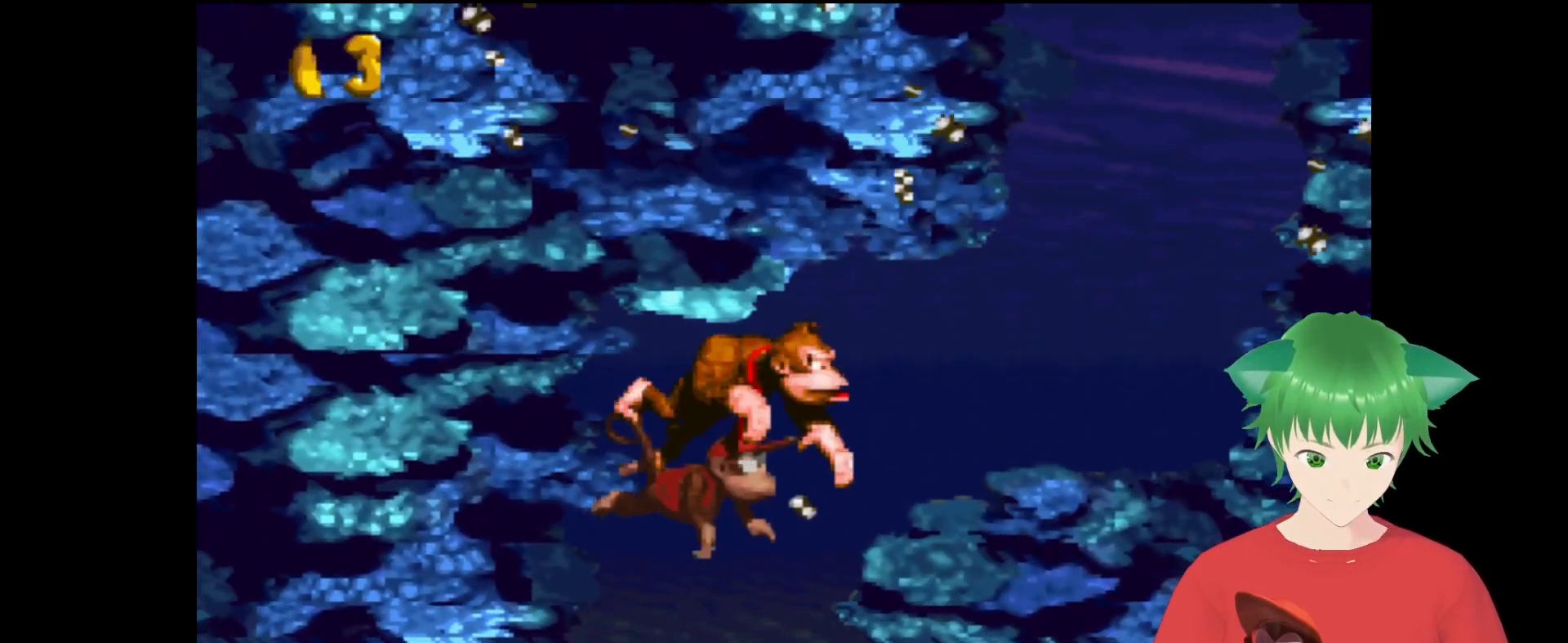
{"buttons": ["Y", "DPAD_RIGHT"], "events": [[100, "B", "down"], [233, "B", "up"], [367, "B", "down"], [433, "B", "up"]]}
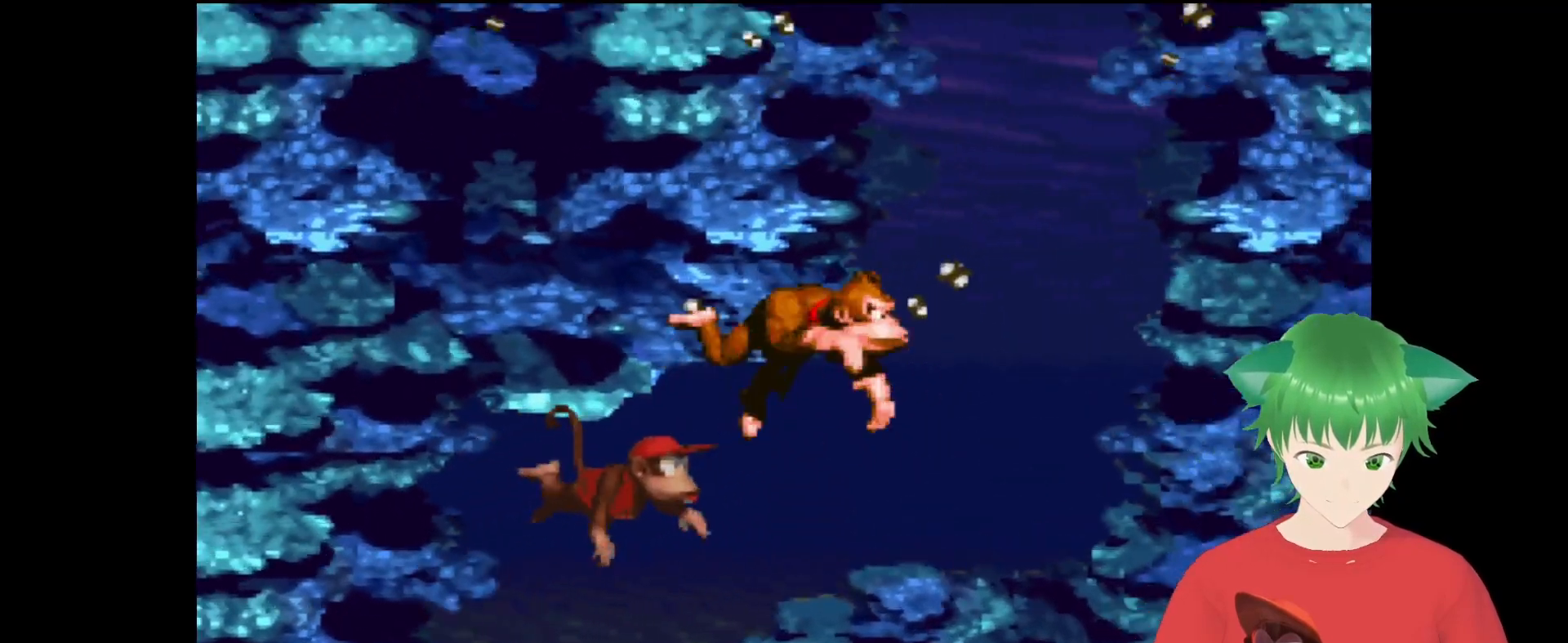
{"buttons": ["Y", "DPAD_UP"], "events": [[33, "DPAD_UP", "down"], [67, "B", "down"], [167, "B", "up"], [167, "DPAD_RIGHT", "up"], [267, "B", "down"], [400, "B", "up"]]}
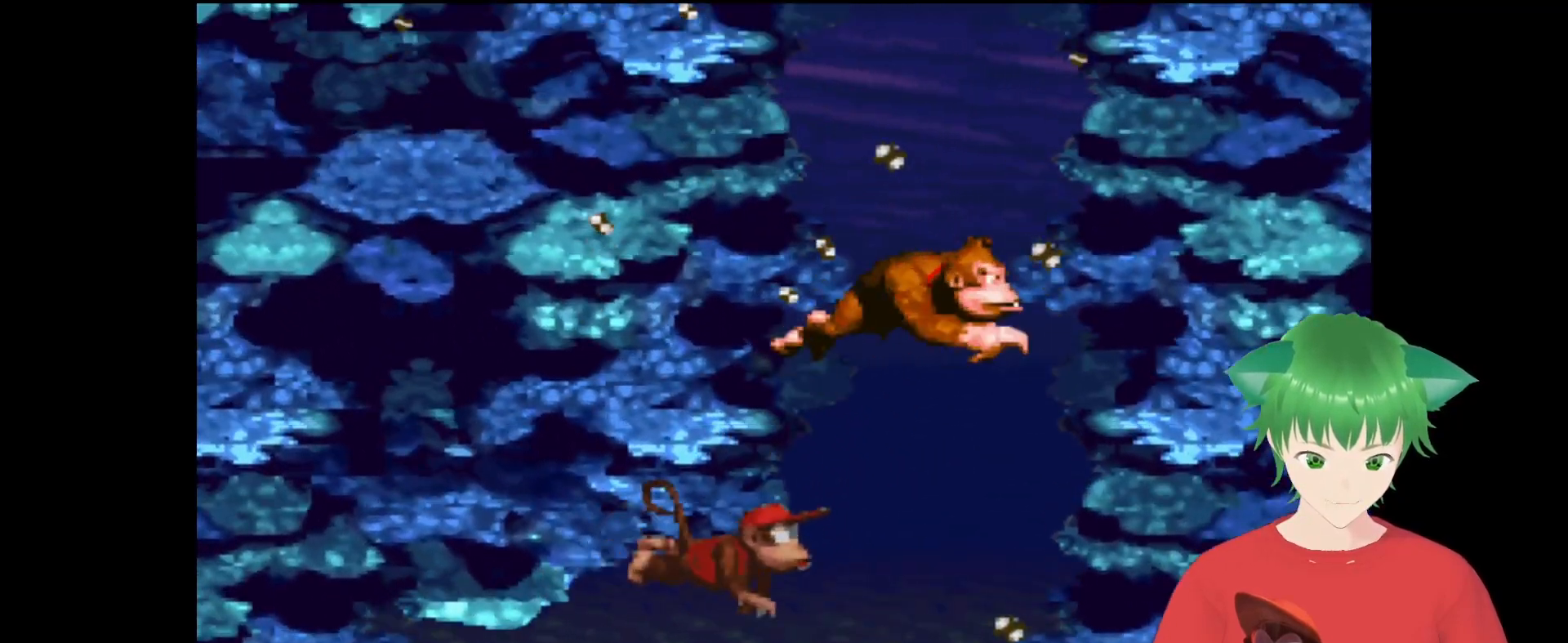
{"buttons": ["Y", "DPAD_UP"], "events": [[100, "B", "down"], [233, "B", "up"], [400, "B", "down"], [500, "B", "up"]]}
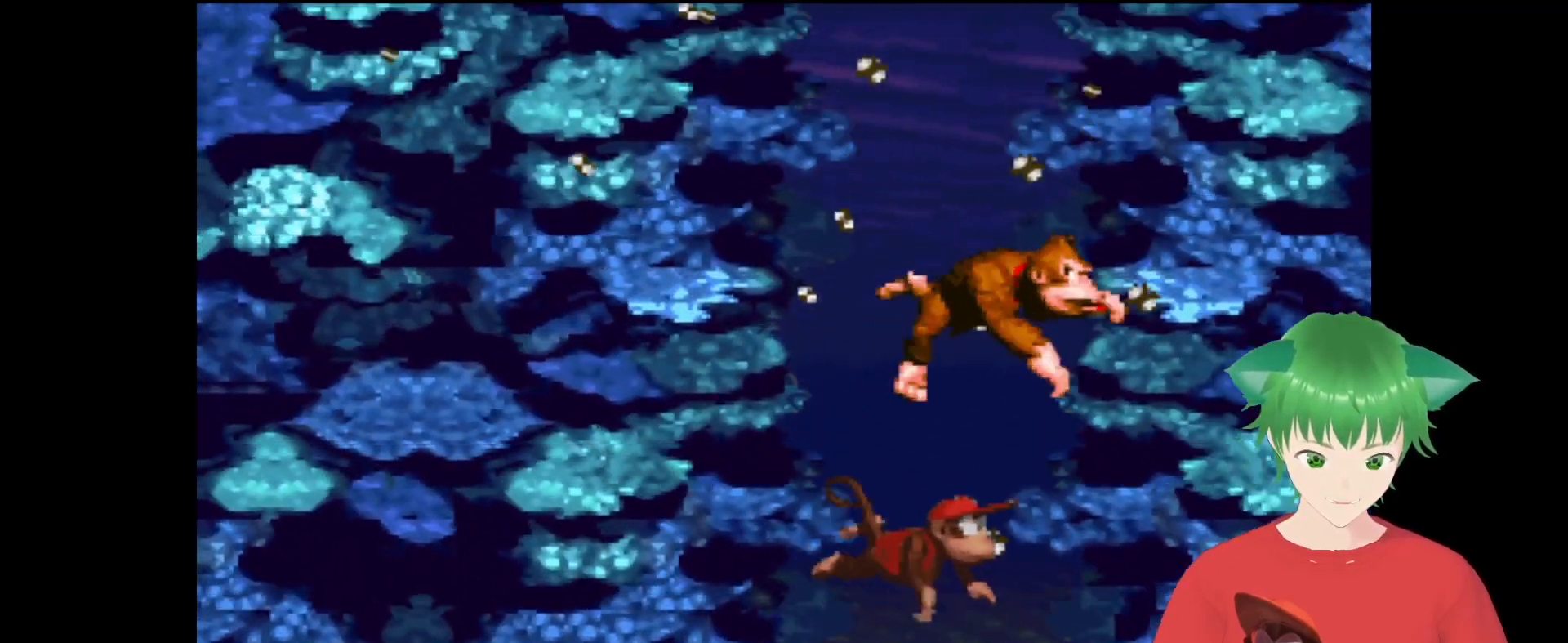
{"buttons": ["Y", "DPAD_UP", "DPAD_LEFT"], "events": [[133, "B", "down"], [267, "DPAD_LEFT", "down"], [333, "B", "up"]]}
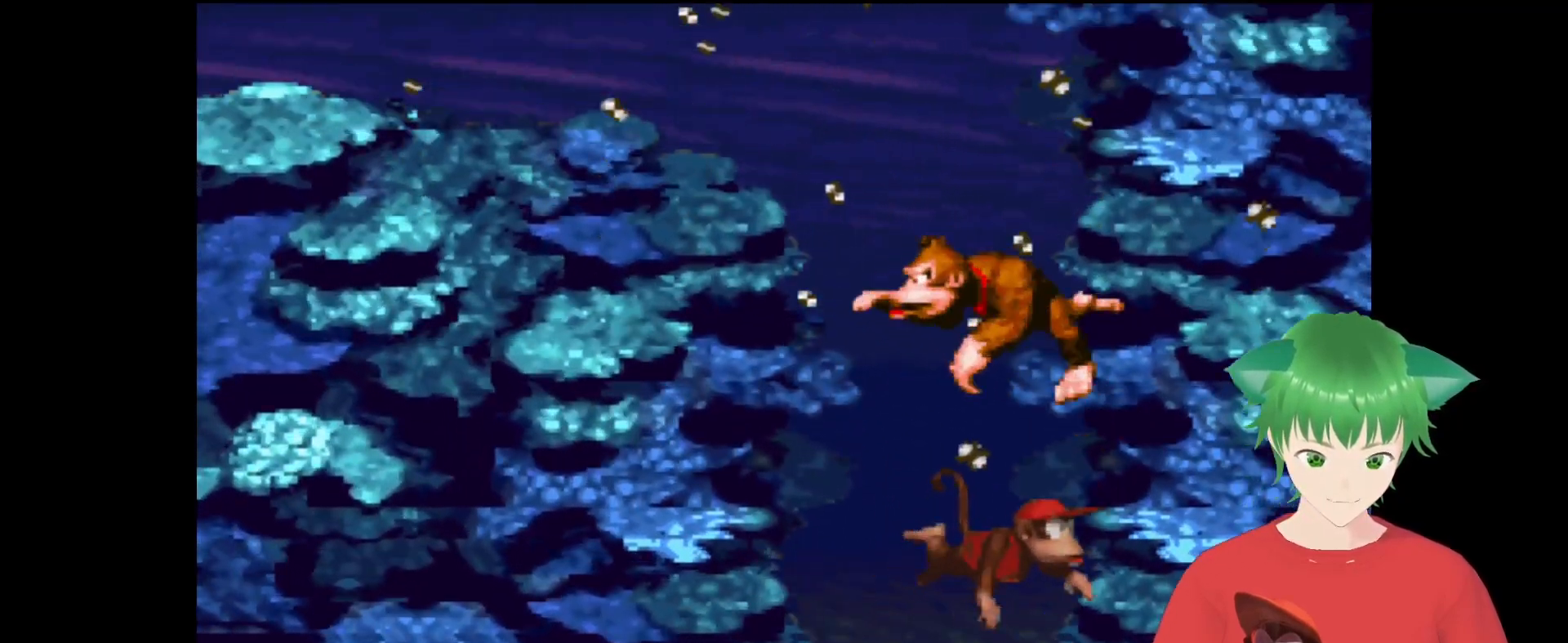
{"buttons": ["Y", "DPAD_LEFT"], "events": [[33, "B", "down"], [133, "B", "up"], [333, "DPAD_UP", "up"]]}
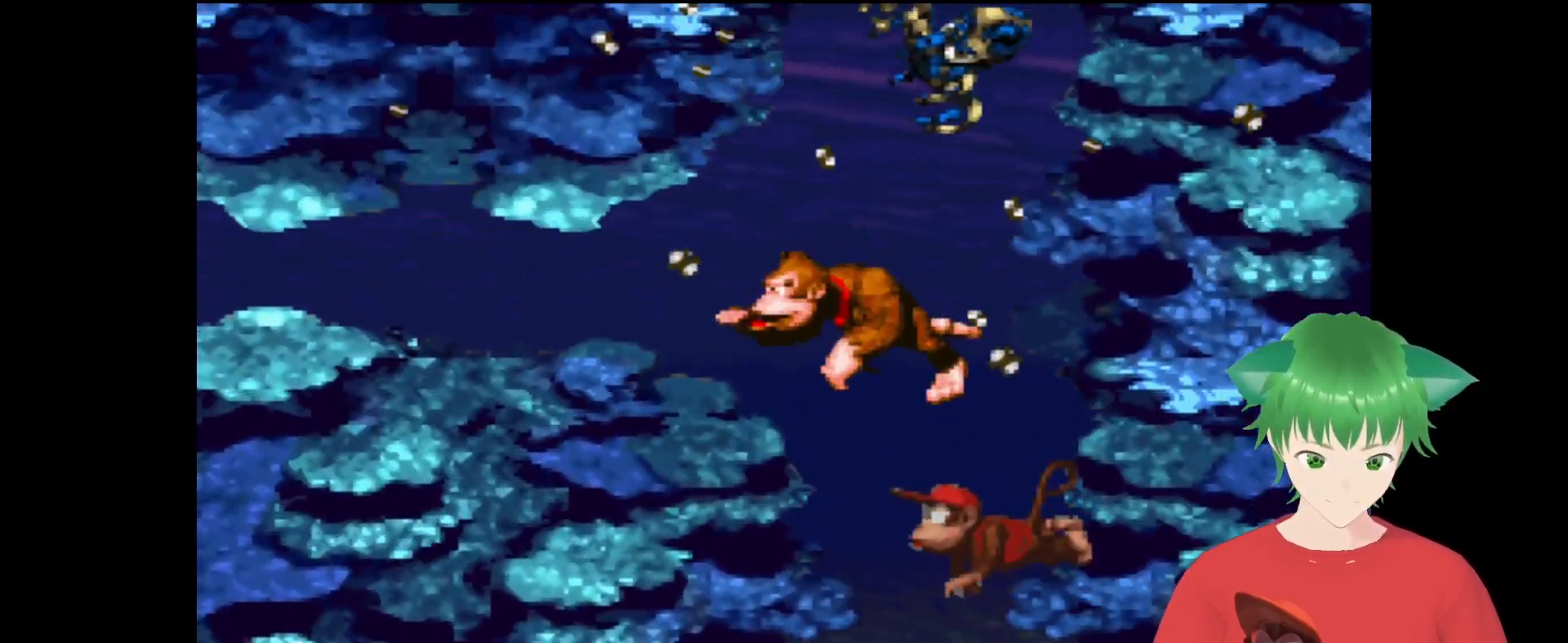
{"buttons": ["Y", "DPAD_LEFT"], "events": []}
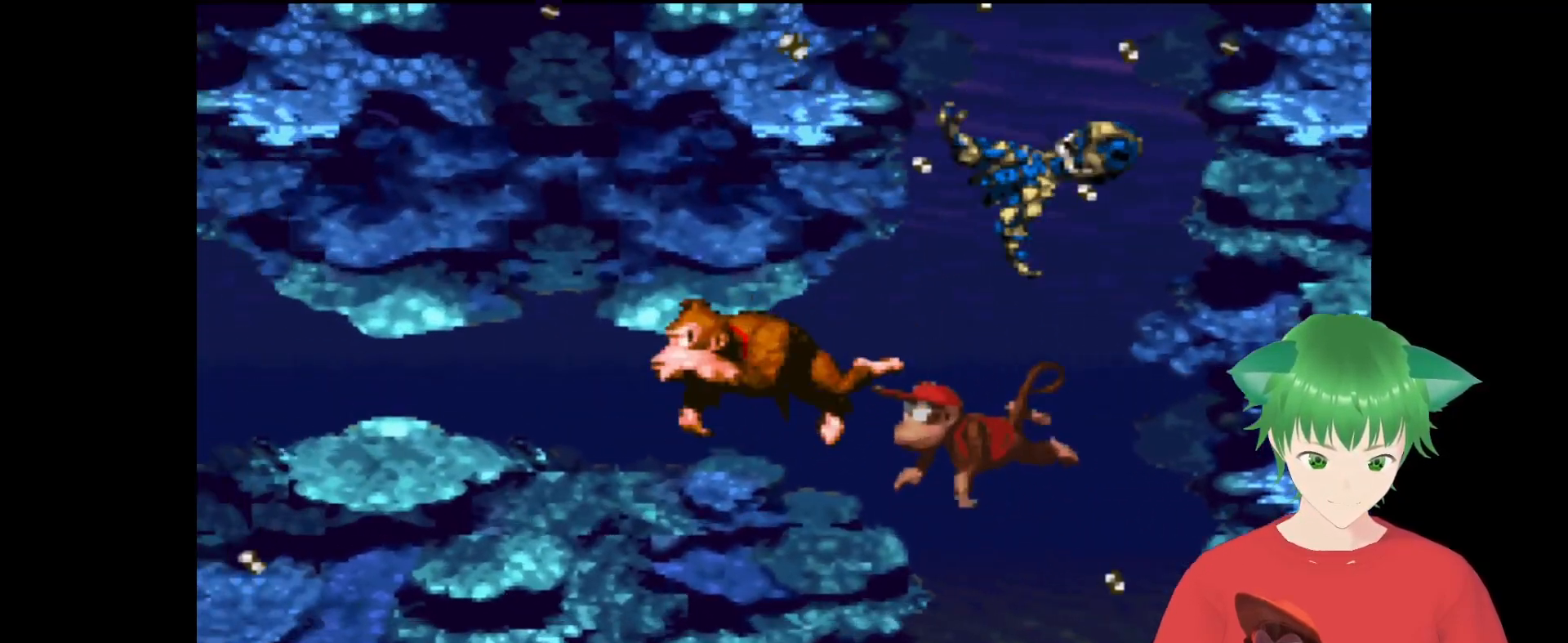
{"buttons": ["Y", "DPAD_LEFT"], "events": []}
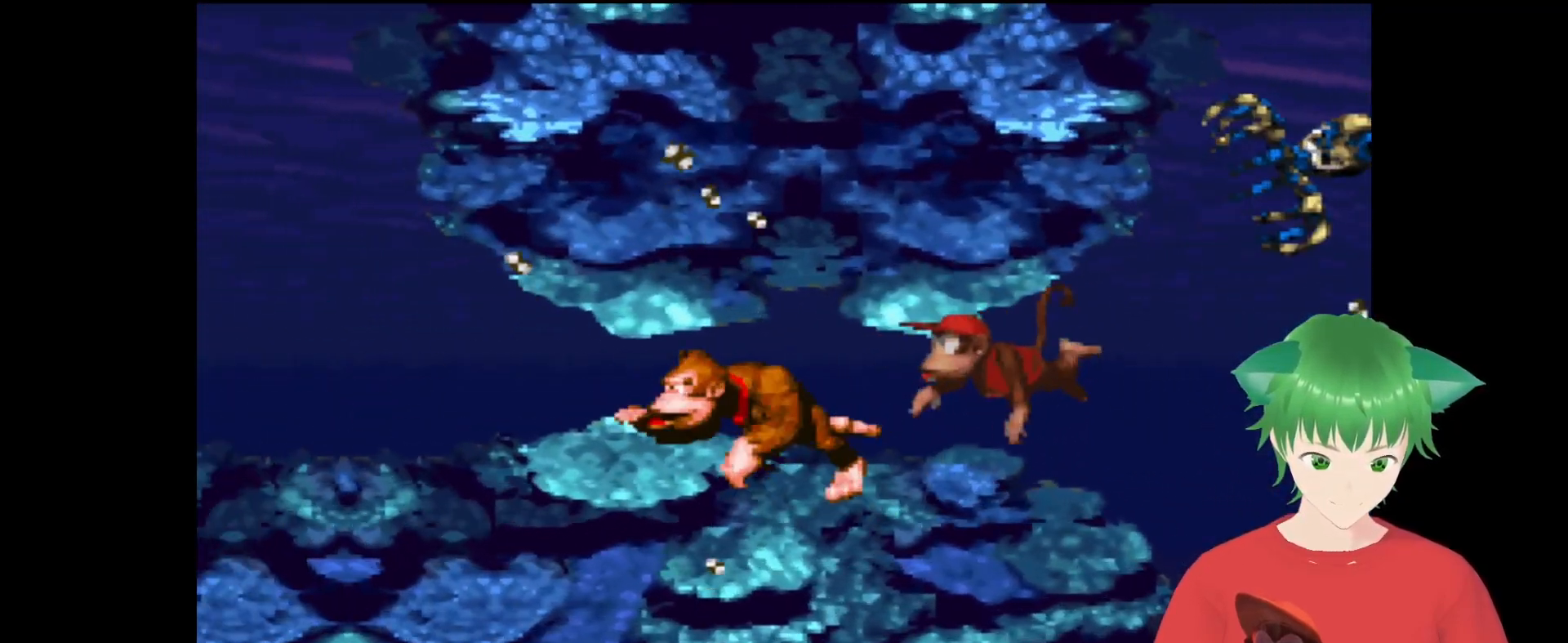
{"buttons": ["Y", "DPAD_LEFT"], "events": []}